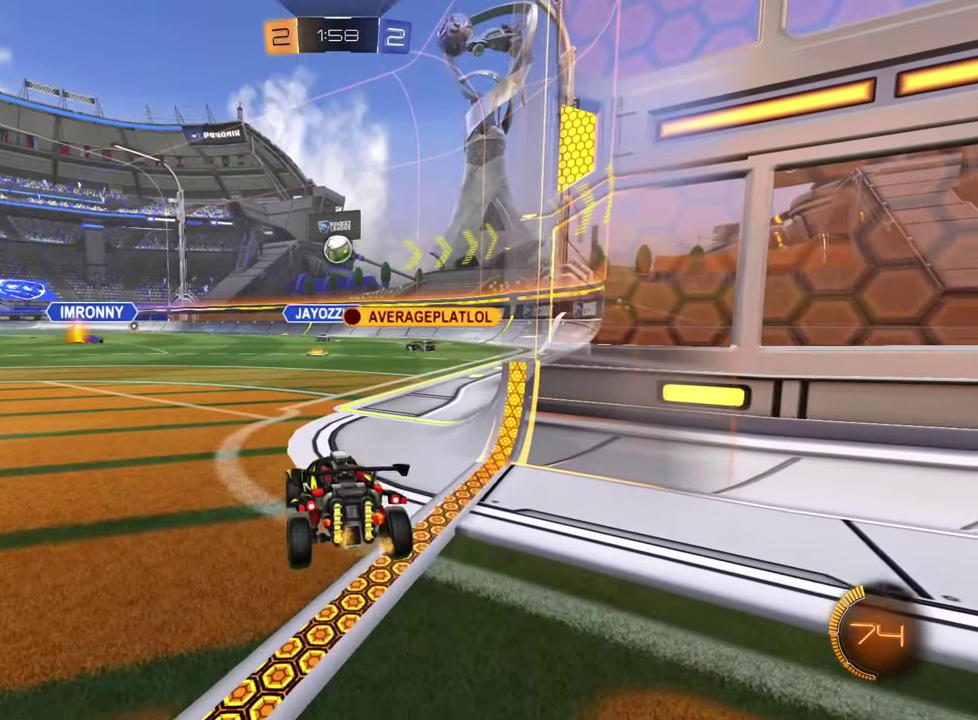
Gameplay with a controller (PlayStation layout); each line is a JSON object with the inputs held at the frame after it. "events" lists button and stick changes between this image and that frame as [ms after this image, input, new state], when the widget could be followed in between. This document gives stick clicks only as held states, not as events. Not read: L1 R1 R3 right_stick.
{"buttons": ["R2"], "left_stick": "center", "events": [[284, "R2", "down"]]}
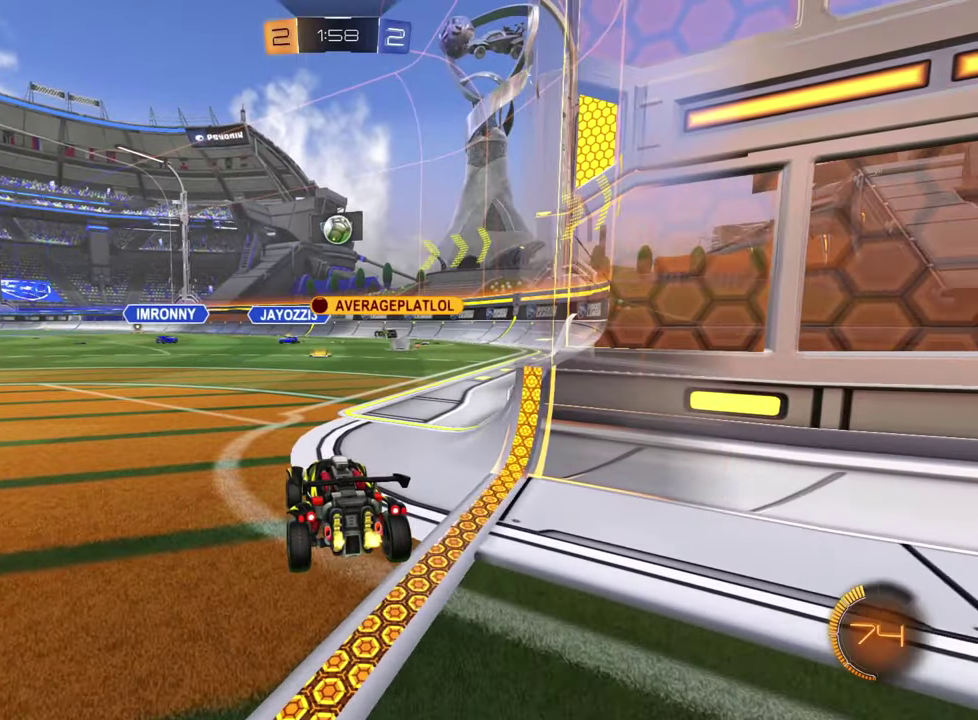
{"buttons": ["R2"], "left_stick": "center", "events": [[67, "left_stick", "down-right"], [133, "left_stick", "center"], [233, "left_stick", "right"], [334, "left_stick", "center"]]}
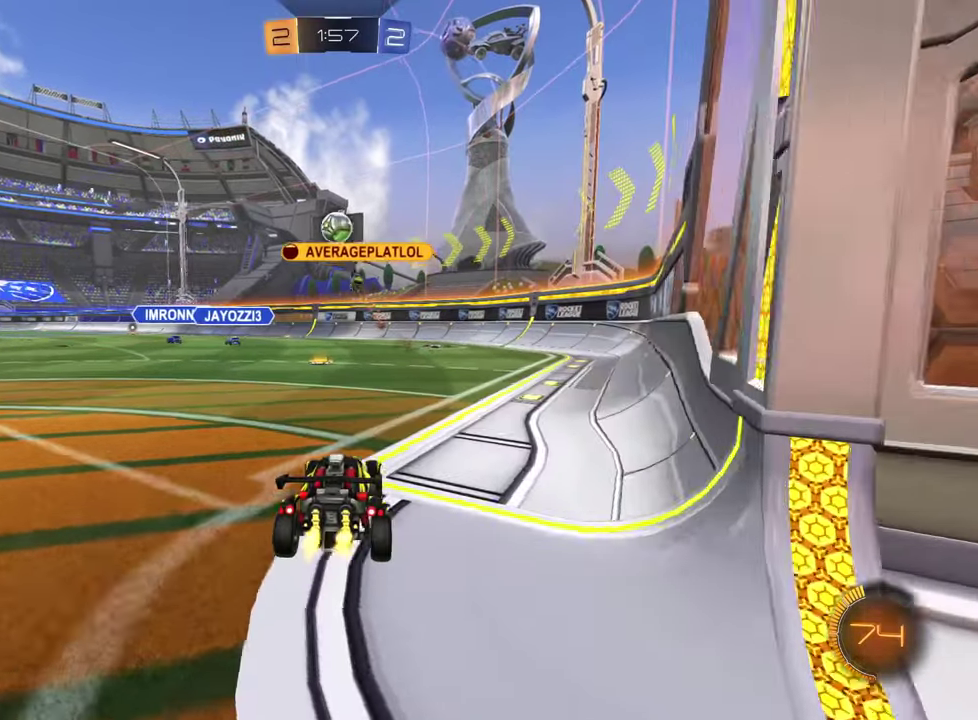
{"buttons": ["R2"], "left_stick": "center", "events": []}
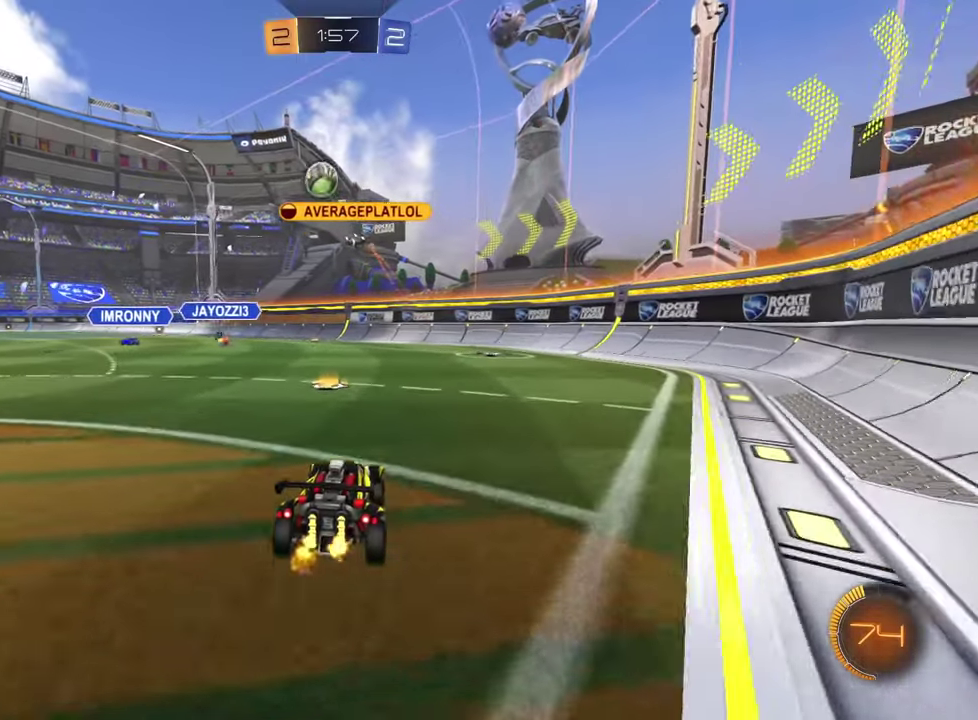
{"buttons": ["R2"], "left_stick": "left", "events": [[67, "left_stick", "left"], [117, "left_stick", "center"], [434, "left_stick", "left"]]}
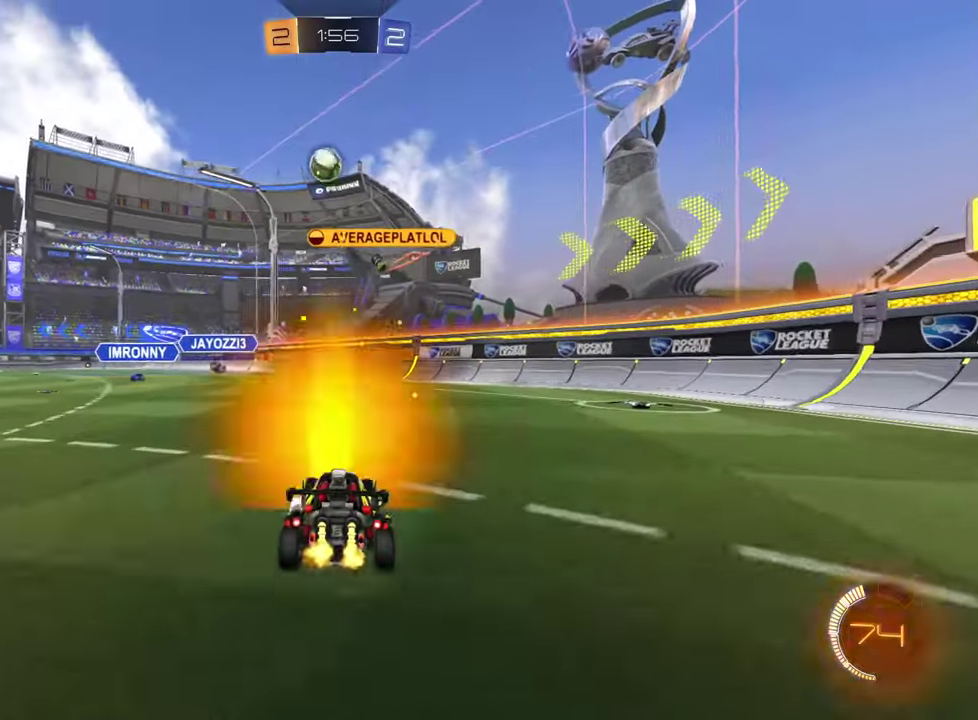
{"buttons": ["R2"], "left_stick": "left", "events": [[34, "left_stick", "center"], [467, "left_stick", "left"]]}
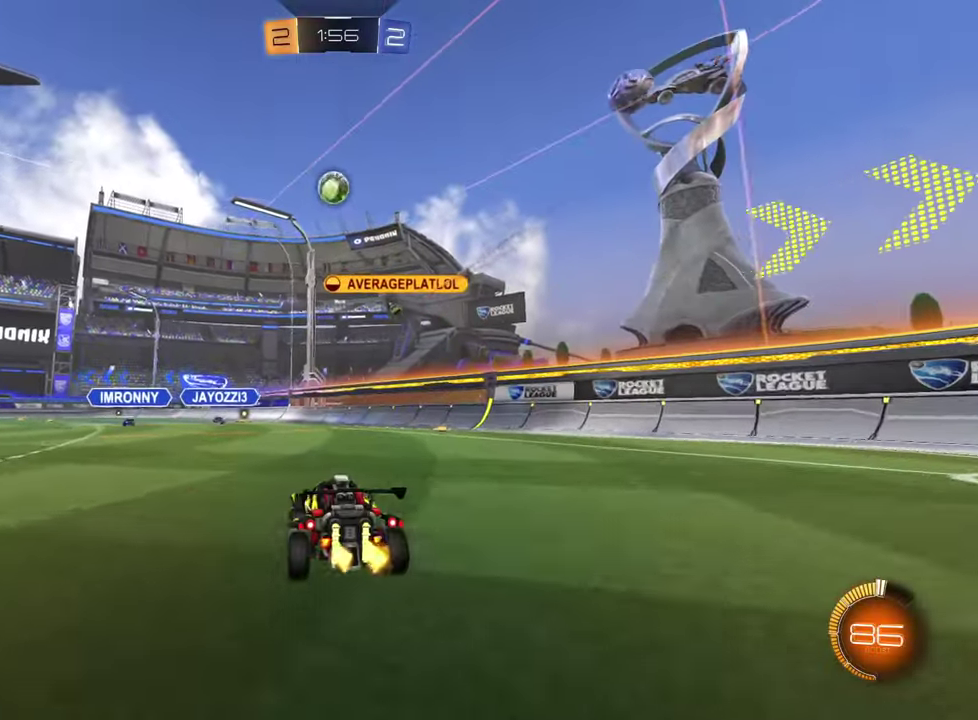
{"buttons": ["R2"], "left_stick": "center", "events": [[100, "left_stick", "center"]]}
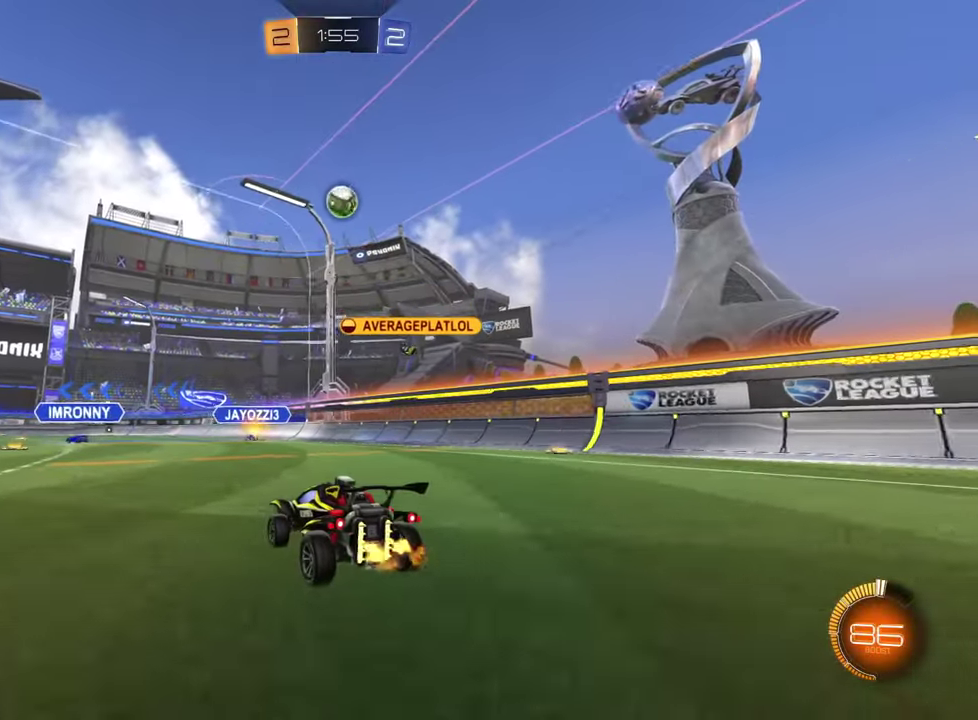
{"buttons": ["R2"], "left_stick": "center", "events": [[251, "left_stick", "left"], [384, "left_stick", "center"]]}
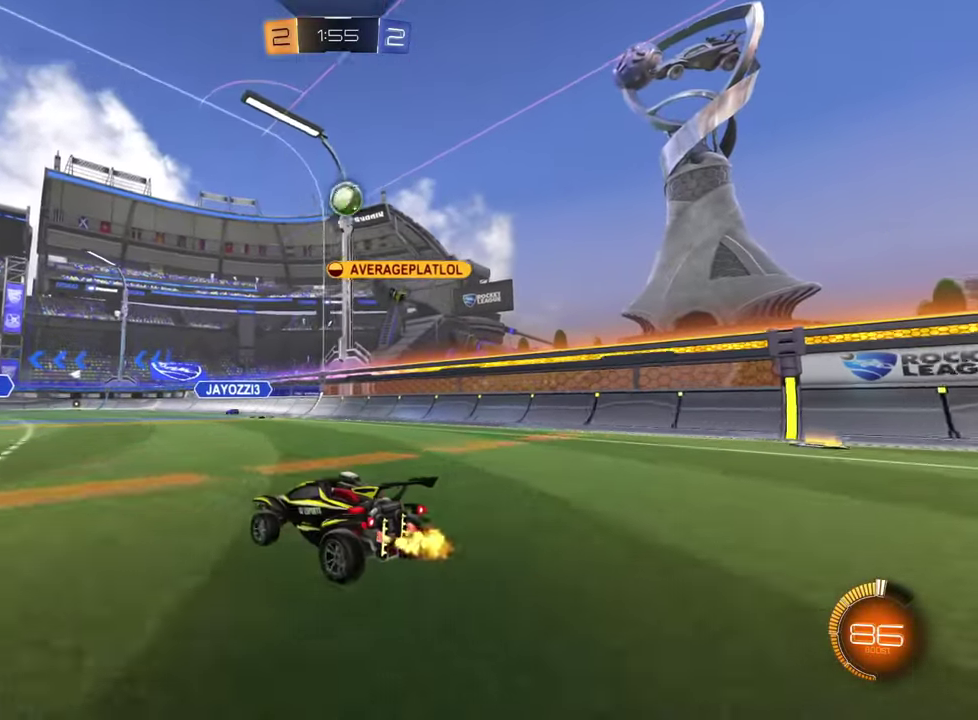
{"buttons": ["R2"], "left_stick": "center", "events": []}
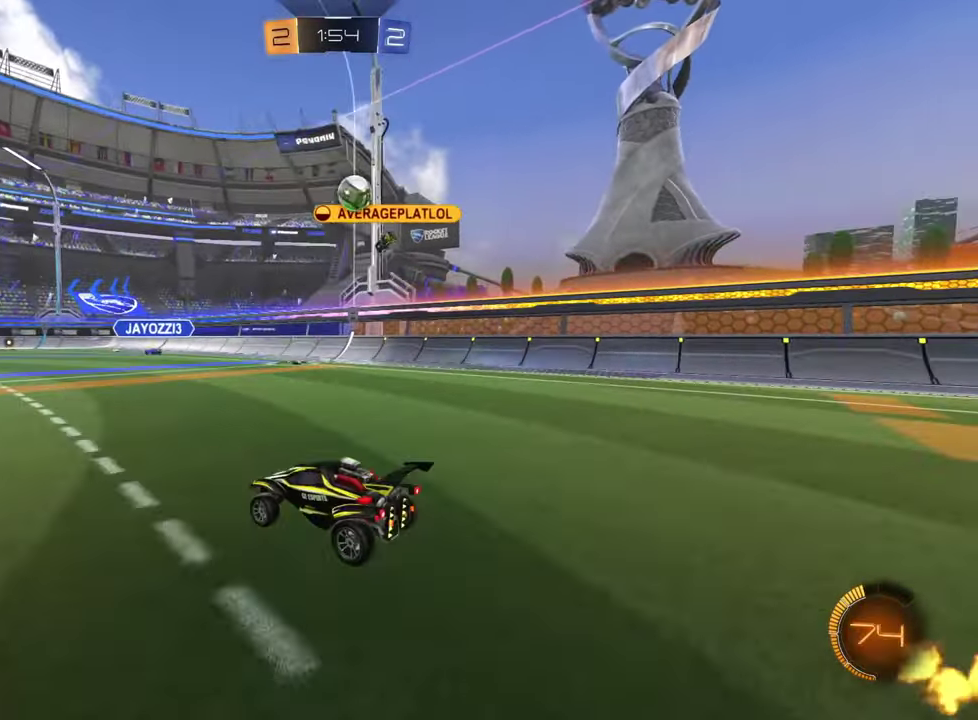
{"buttons": [], "left_stick": "left", "events": [[84, "R2", "up"], [134, "L2", "down"], [150, "left_stick", "left"], [317, "L2", "up"]]}
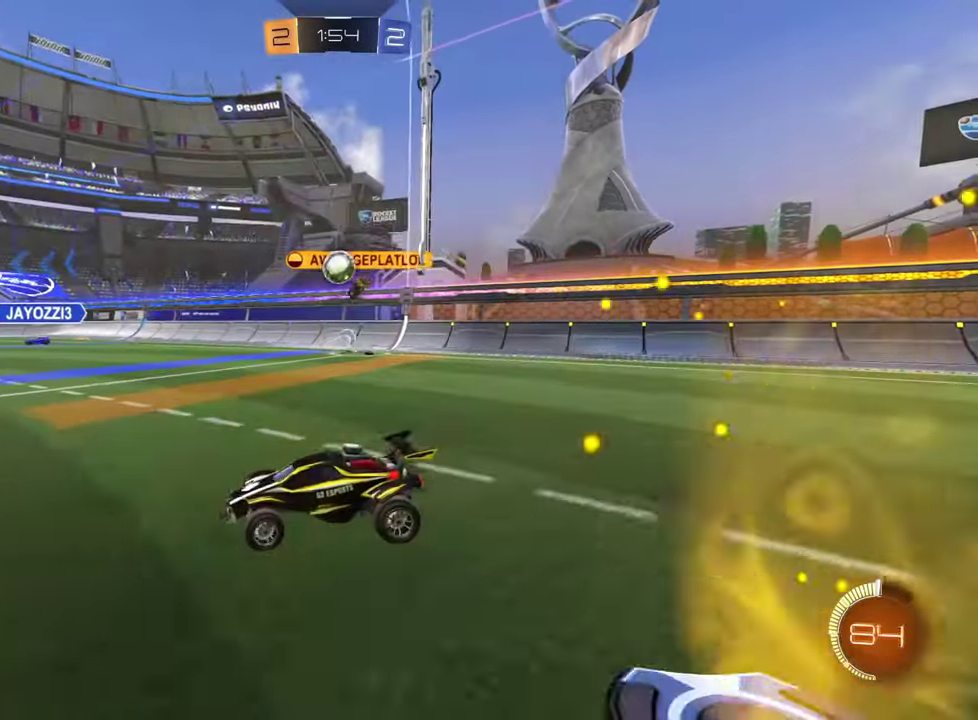
{"buttons": ["R2"], "left_stick": "center", "events": [[184, "R2", "down"], [401, "left_stick", "center"]]}
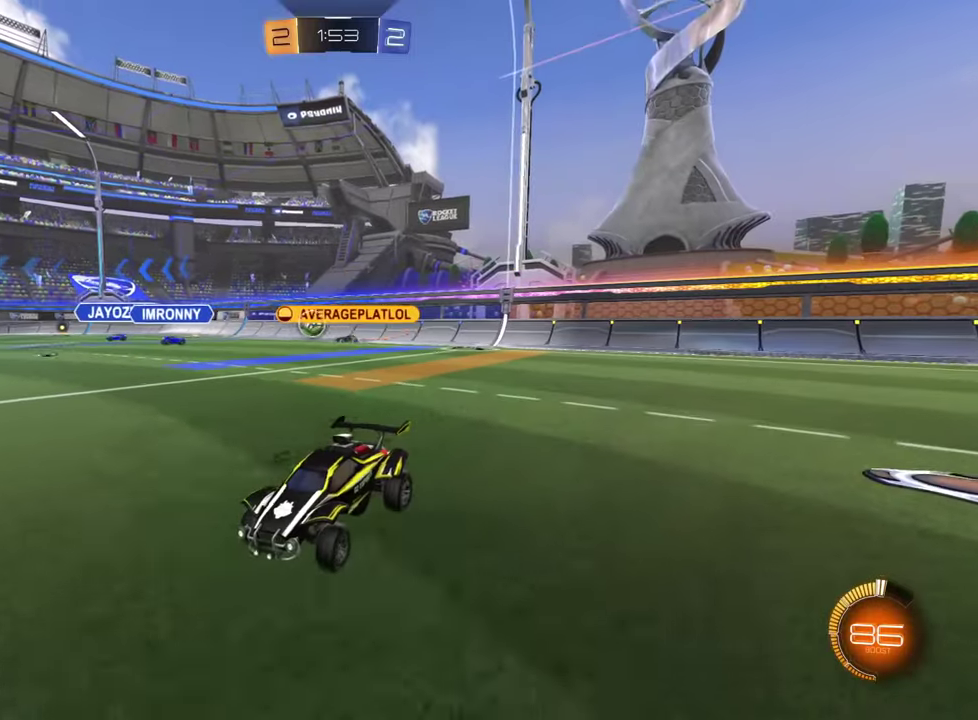
{"buttons": ["R2"], "left_stick": "right", "events": [[33, "left_stick", "right"], [117, "left_stick", "center"], [250, "left_stick", "right"]]}
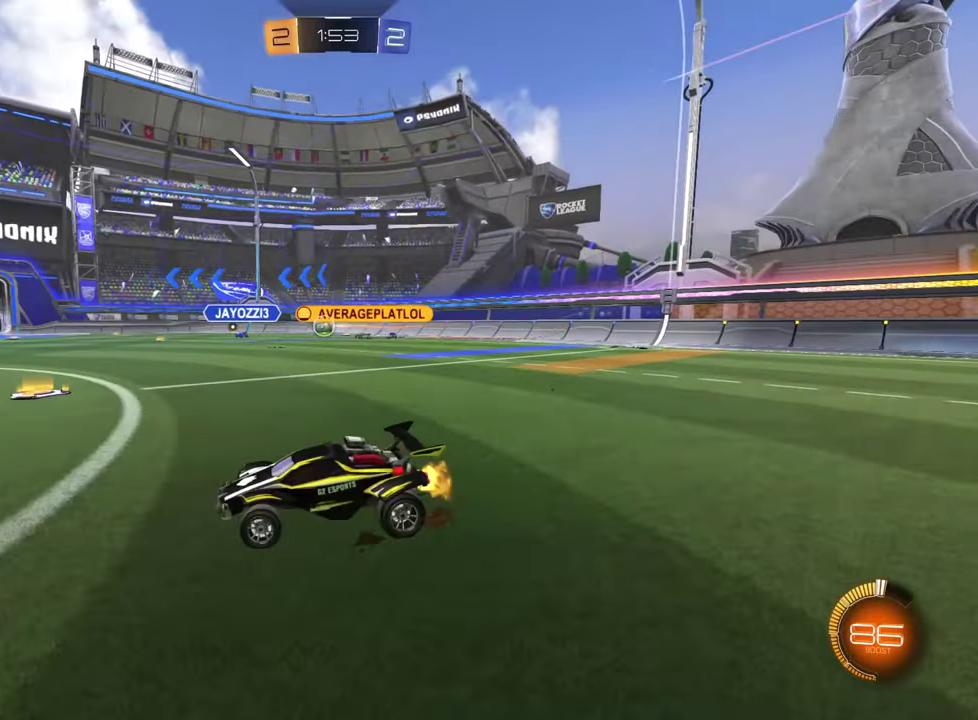
{"buttons": ["R2"], "left_stick": "right", "events": []}
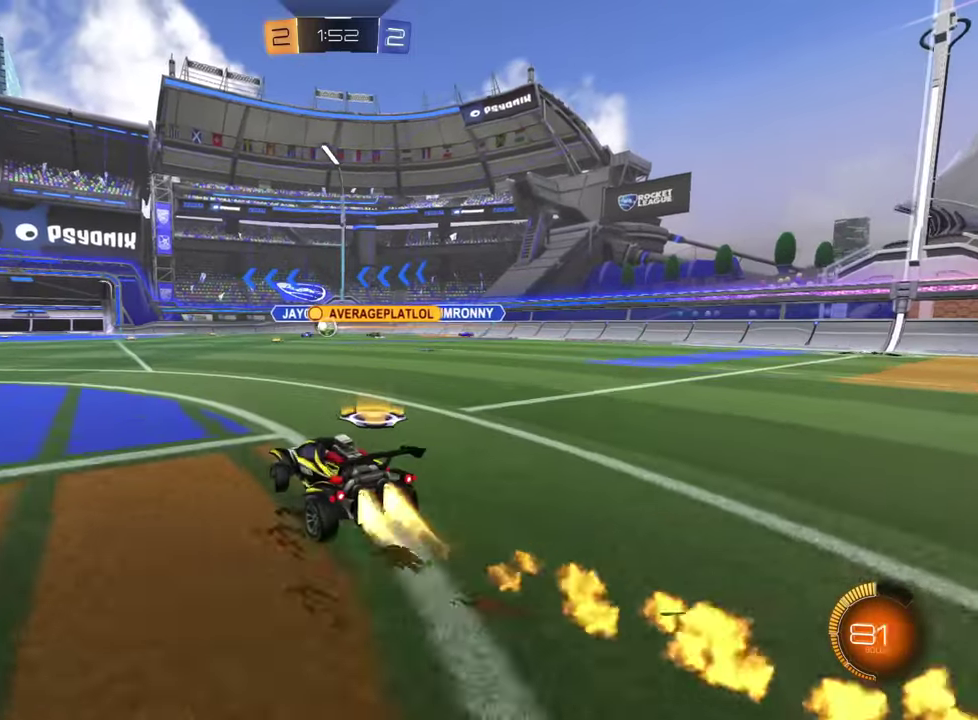
{"buttons": ["R2"], "left_stick": "left", "events": [[100, "left_stick", "center"], [467, "left_stick", "left"]]}
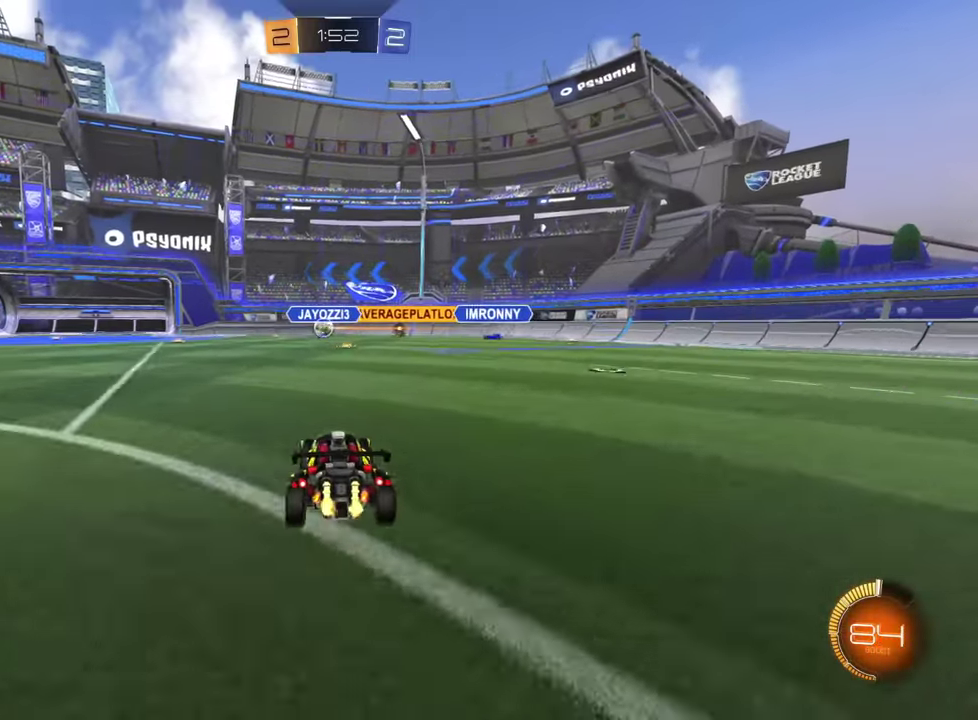
{"buttons": [], "left_stick": "left", "events": [[50, "R2", "up"]]}
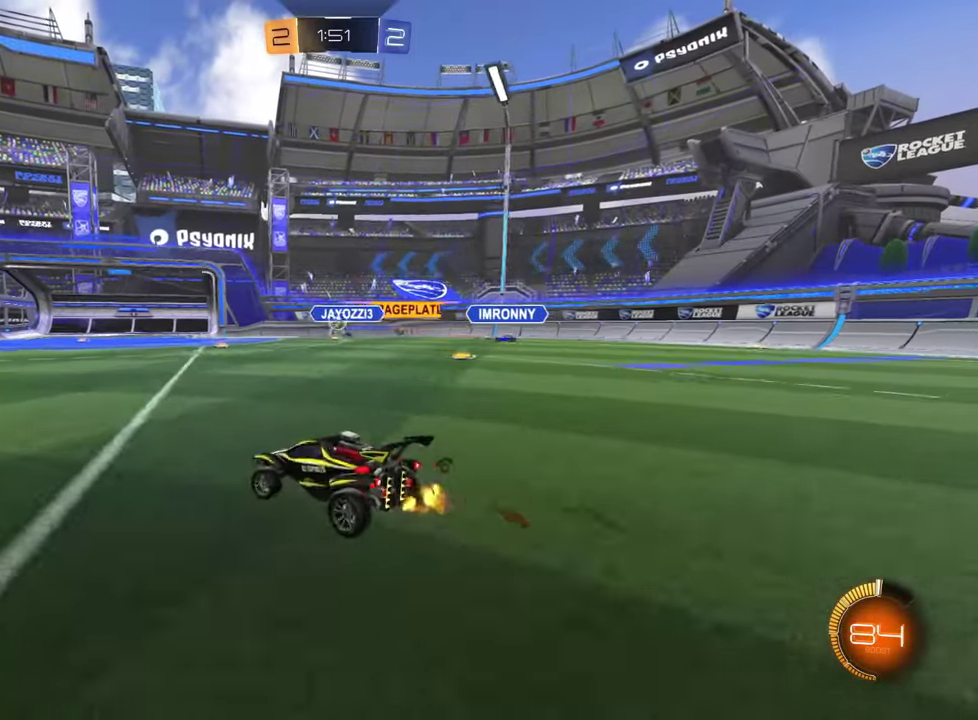
{"buttons": [], "left_stick": "center"}
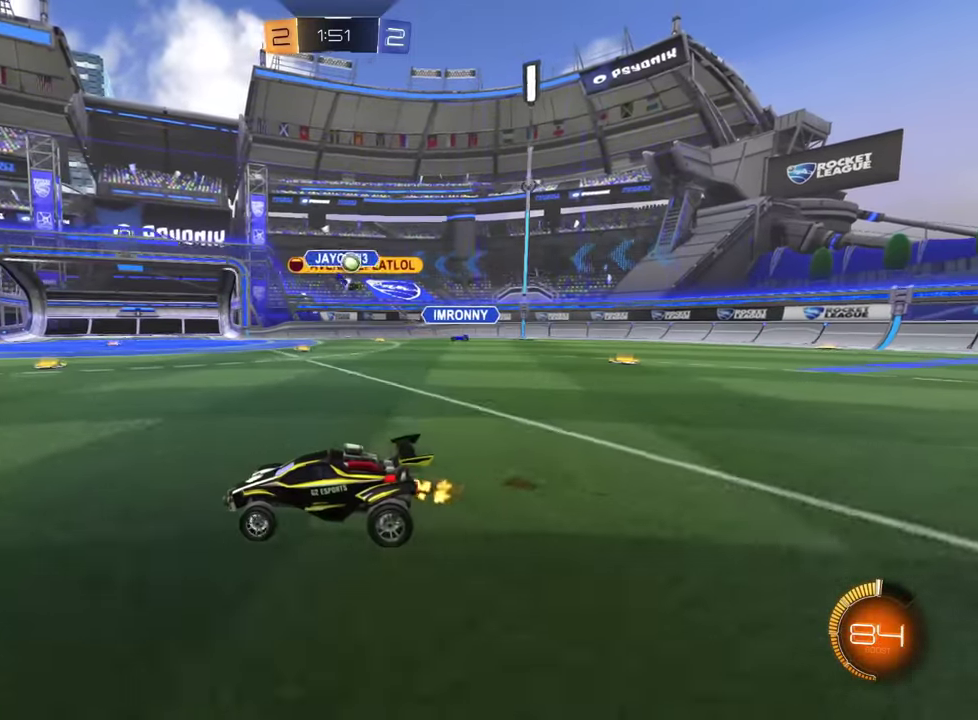
{"buttons": ["SQUARE", "R2"], "left_stick": "right"}
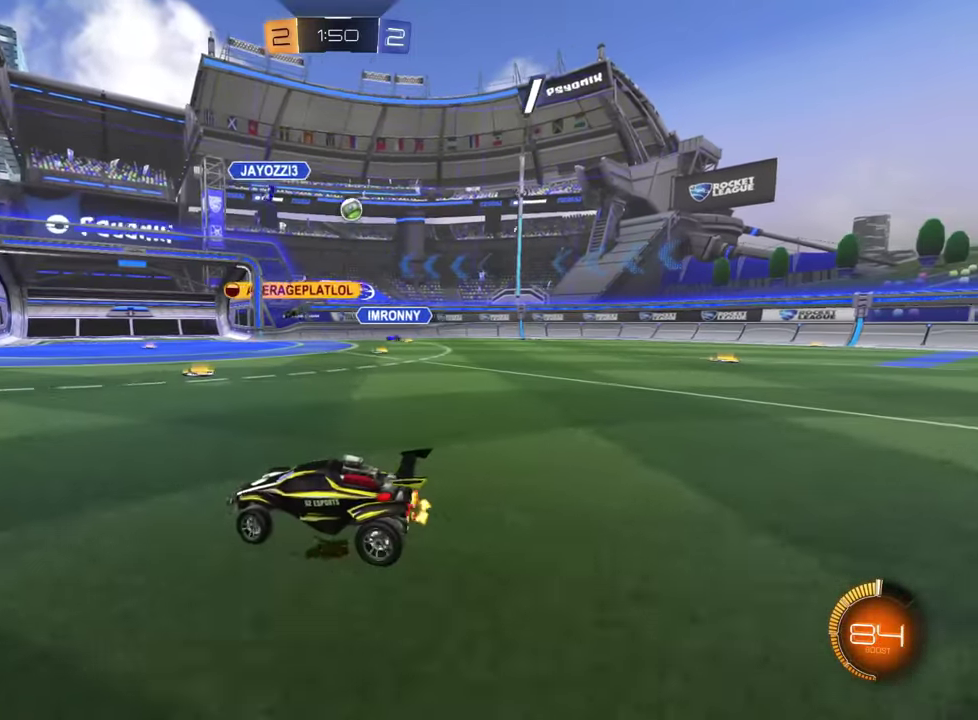
{"buttons": [], "left_stick": "center", "events": [[100, "SQUARE", "up"], [417, "R2", "up"], [450, "left_stick", "center"]]}
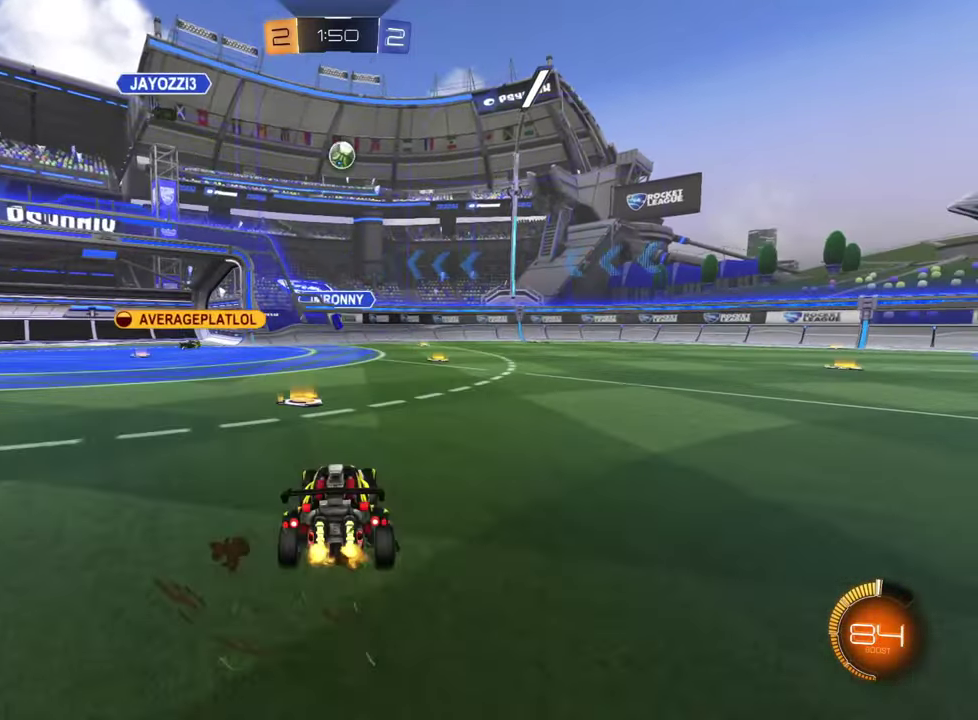
{"buttons": ["SQUARE", "R2"], "left_stick": "right", "events": [[84, "left_stick", "right"], [150, "R2", "down"], [251, "SQUARE", "down"], [367, "SQUARE", "up"], [467, "SQUARE", "down"]]}
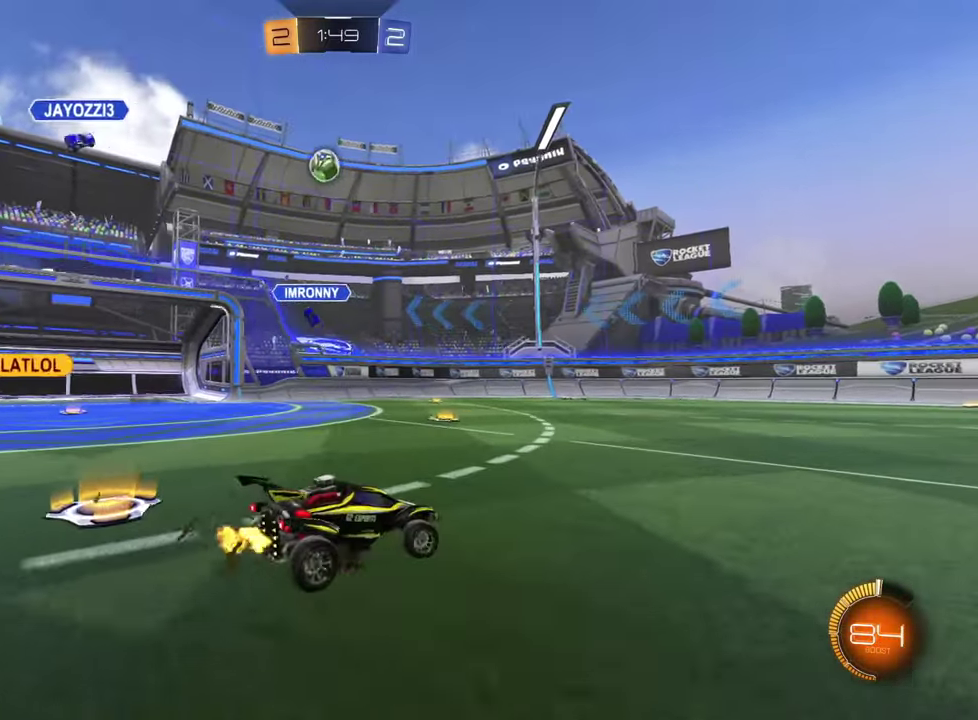
{"buttons": ["R2"], "left_stick": "up-right", "events": [[50, "SQUARE", "up"], [67, "left_stick", "up-right"]]}
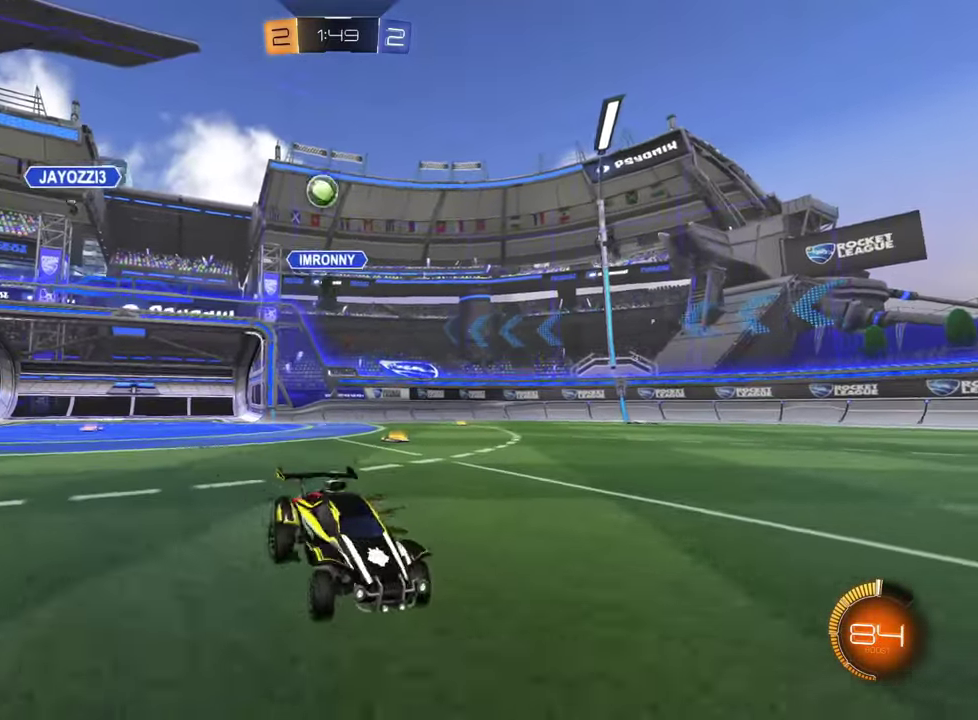
{"buttons": ["R2"], "left_stick": "center", "events": [[117, "left_stick", "center"], [284, "left_stick", "left"], [434, "left_stick", "center"]]}
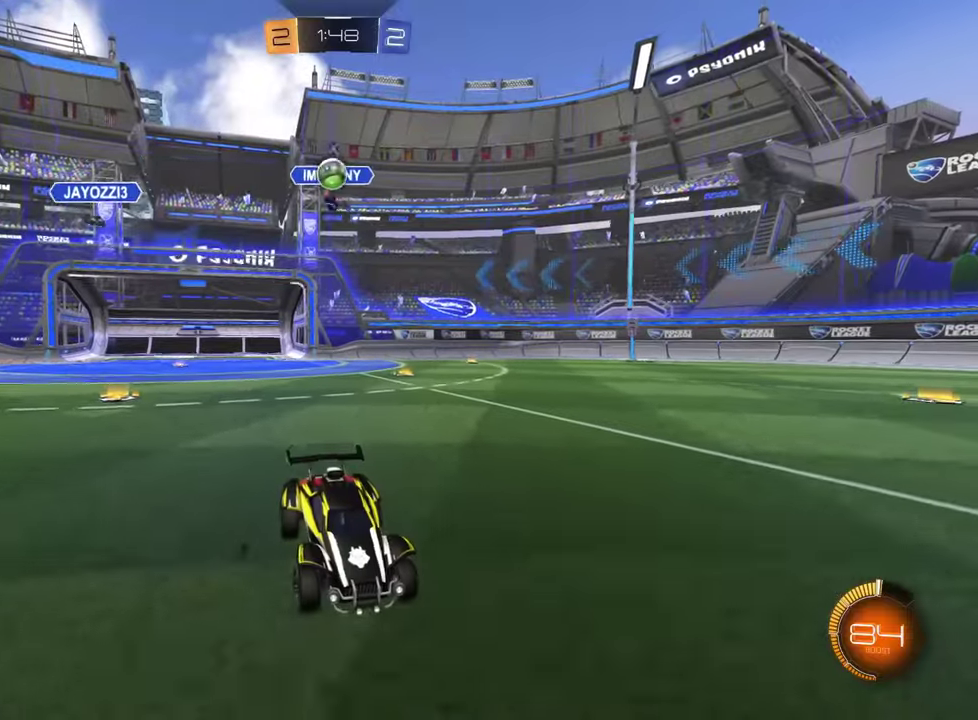
{"buttons": ["R2"], "left_stick": "center", "events": [[117, "left_stick", "left"], [233, "left_stick", "center"]]}
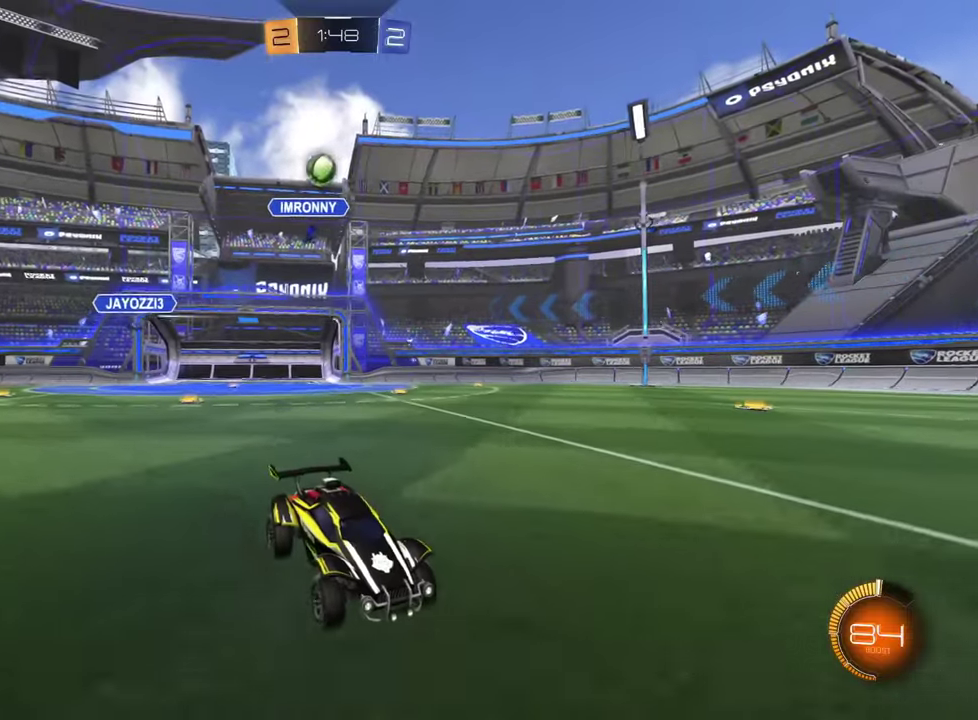
{"buttons": ["SQUARE", "R2"], "left_stick": "right", "events": [[33, "left_stick", "right"], [183, "left_stick", "center"], [450, "left_stick", "right"], [500, "SQUARE", "down"]]}
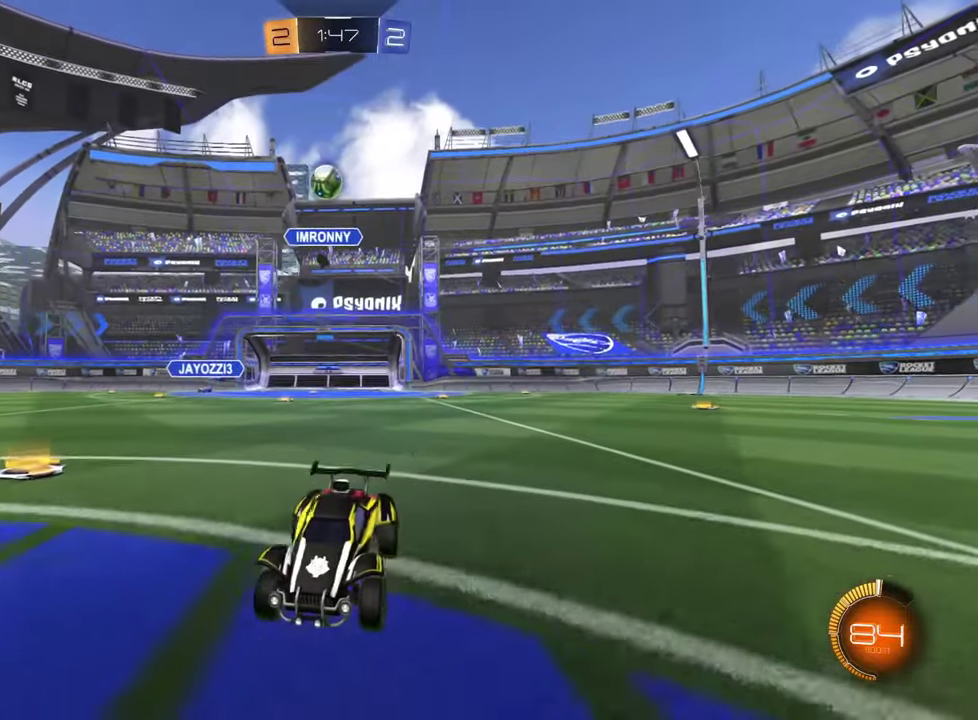
{"buttons": [], "left_stick": "right", "events": [[167, "SQUARE", "up"], [484, "R2", "up"]]}